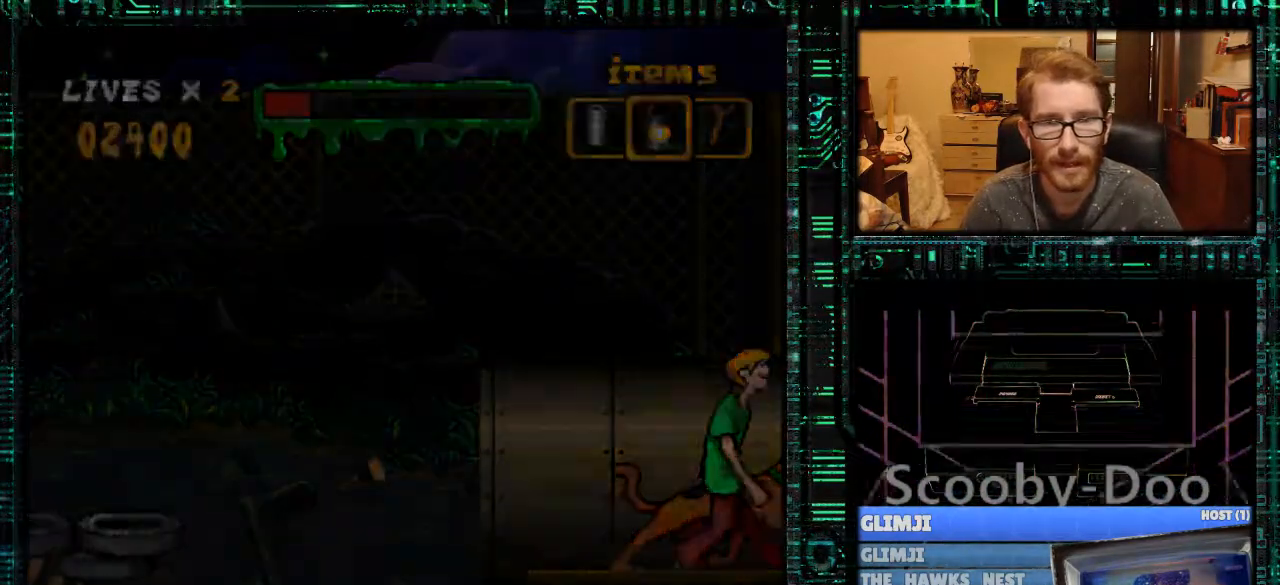
Gameplay with a controller (Nintendo layout); each line is a JSON object with the inputs held at the frame after it. "events" lists button and stick changes between this image and that frame as [ms after this image, input, new state], when the widget could be followed in between. Not read: L3 R3.
{"buttons": [], "events": [[100, "DPAD_LEFT", "up"], [433, "Y", "up"]]}
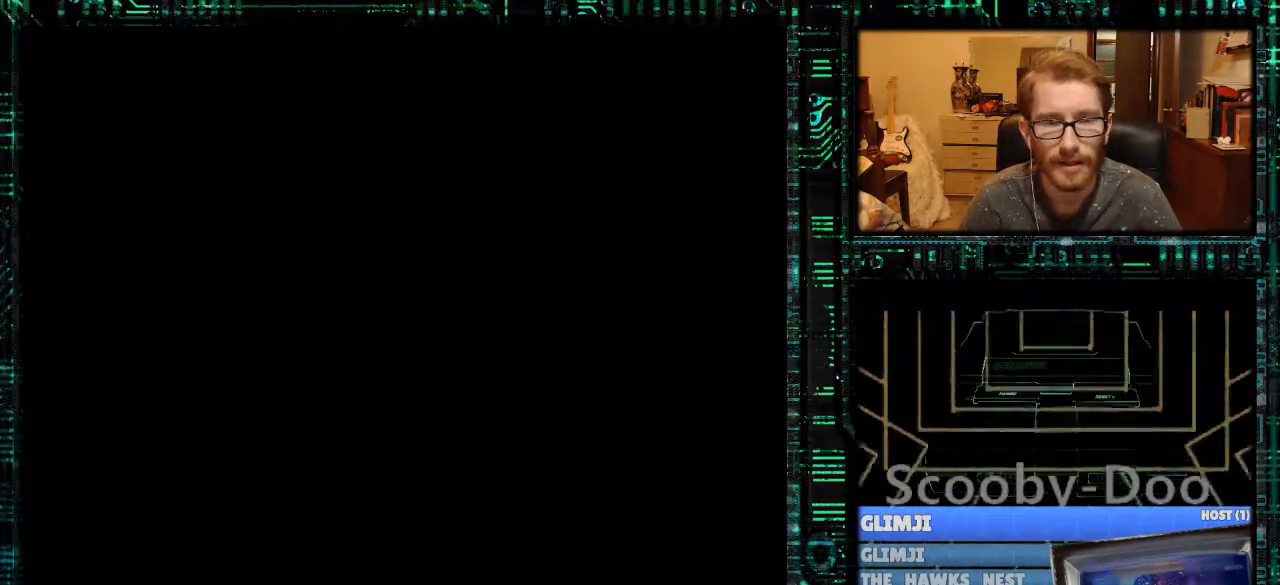
{"buttons": ["DPAD_LEFT"], "events": [[300, "DPAD_LEFT", "down"]]}
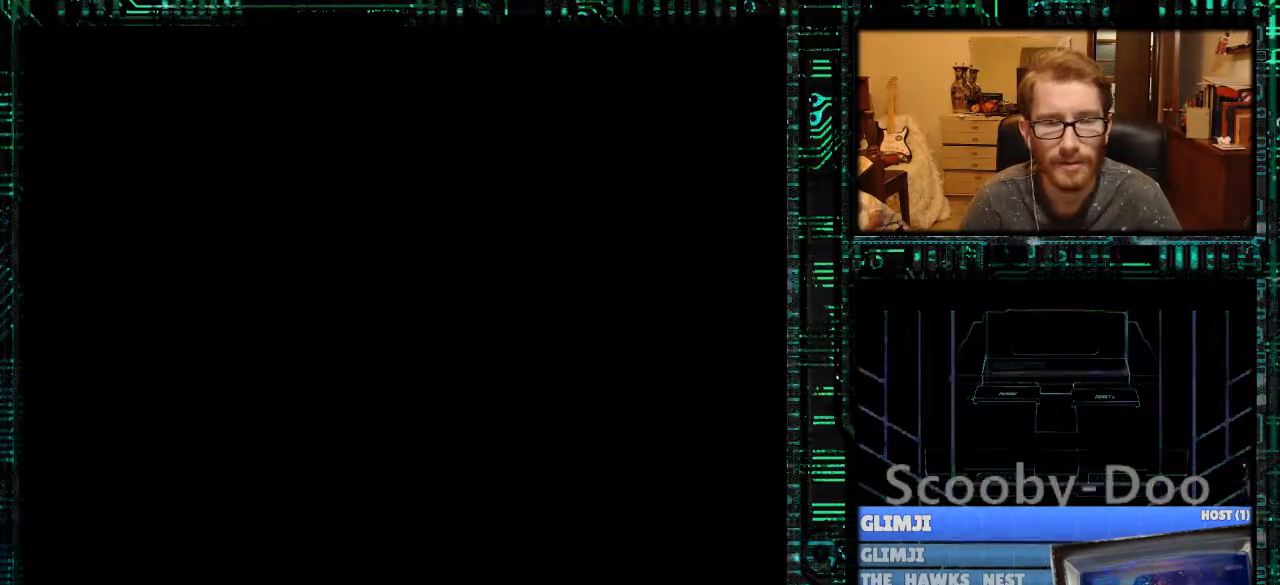
{"buttons": [], "events": [[267, "DPAD_LEFT", "up"]]}
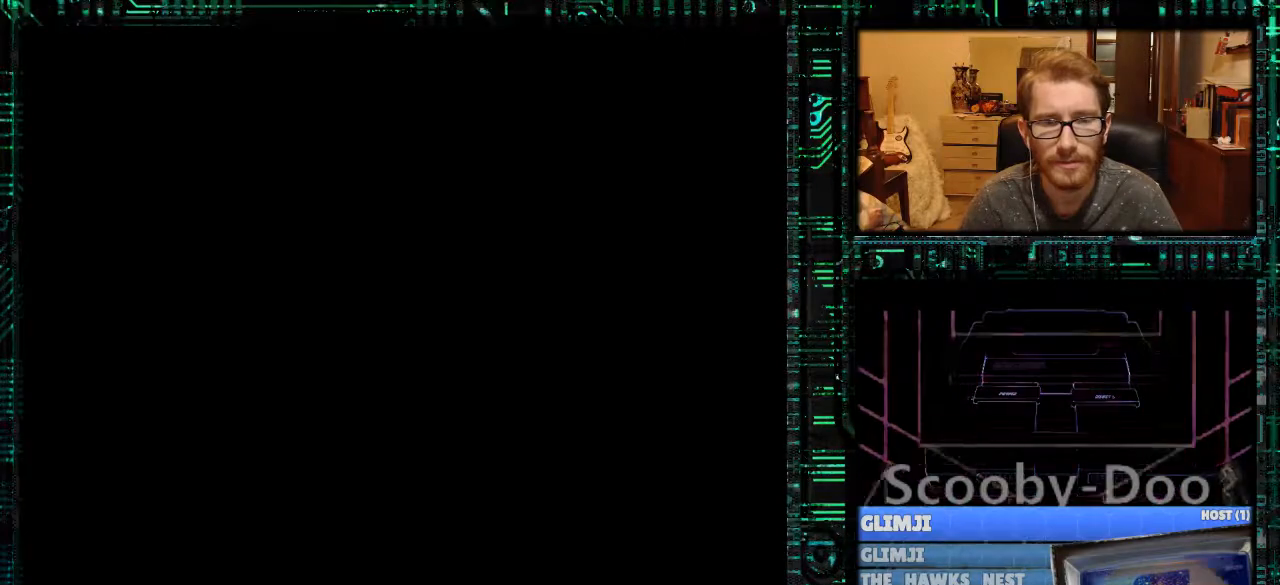
{"buttons": ["DPAD_LEFT"], "events": [[67, "DPAD_LEFT", "down"]]}
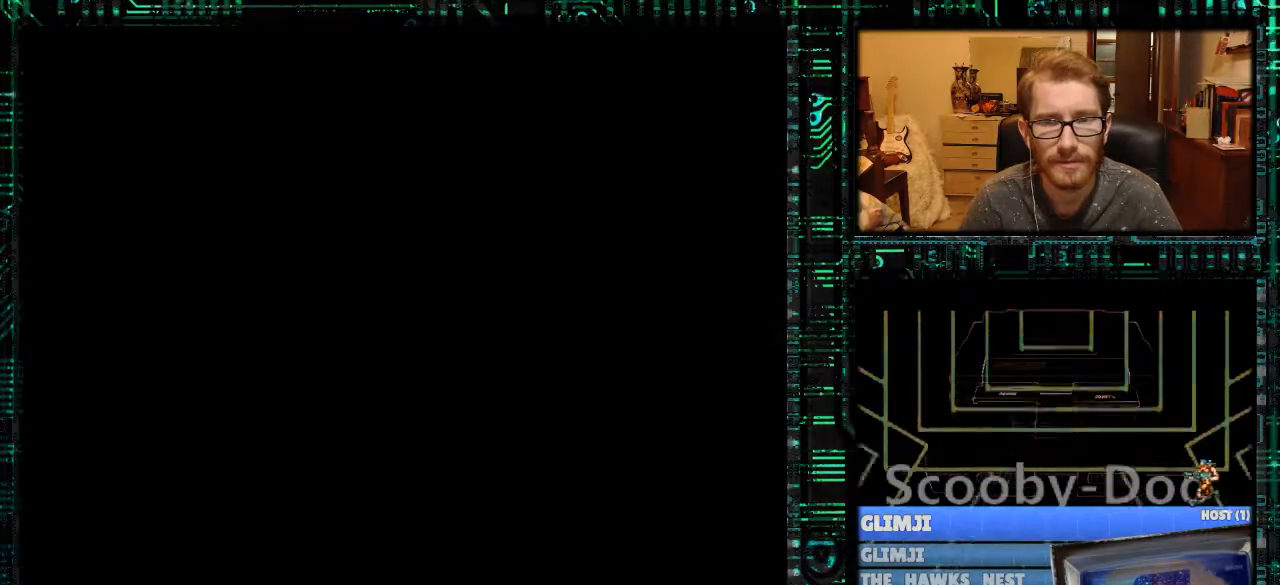
{"buttons": [], "events": [[267, "DPAD_LEFT", "up"]]}
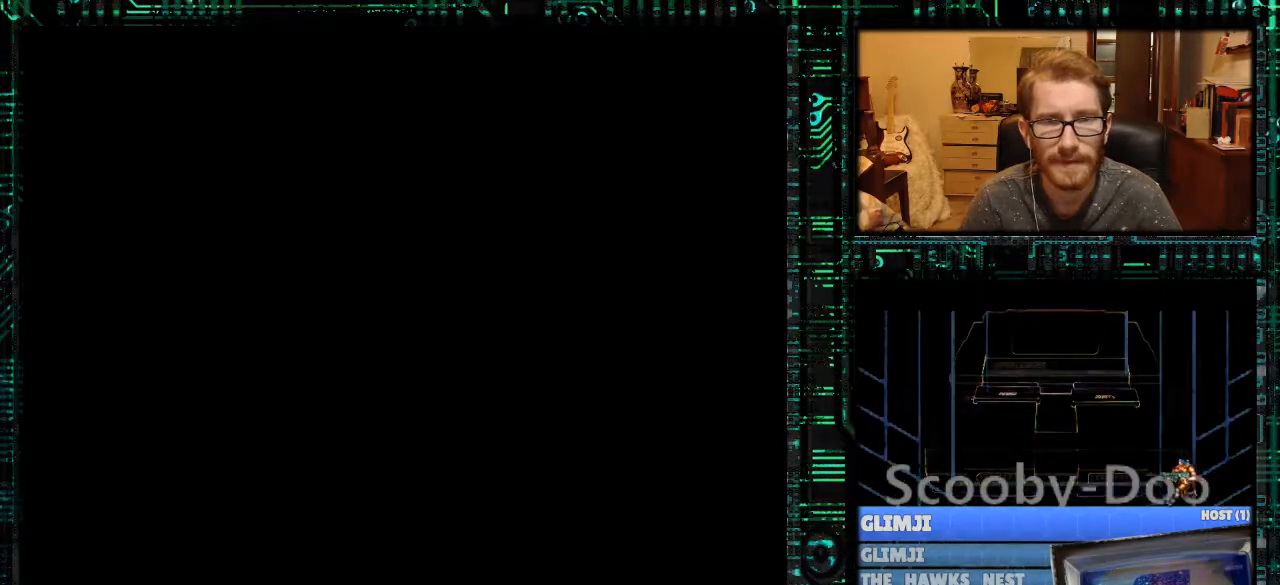
{"buttons": ["DPAD_LEFT"], "events": [[167, "DPAD_LEFT", "down"], [300, "DPAD_LEFT", "up"], [433, "DPAD_LEFT", "down"]]}
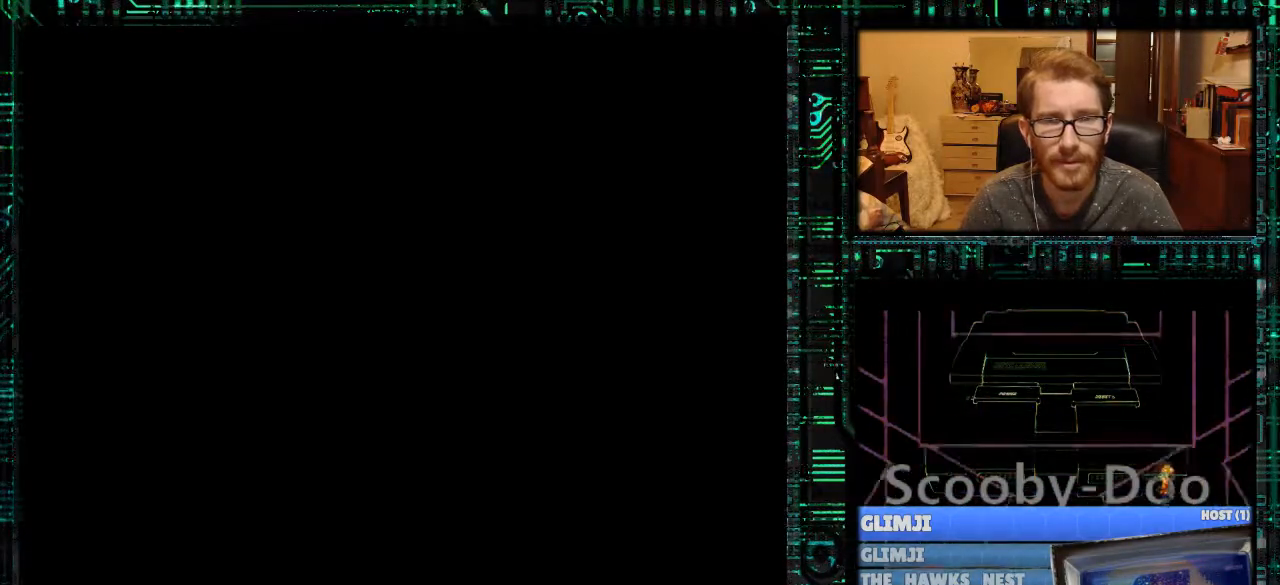
{"buttons": ["DPAD_LEFT"], "events": [[33, "DPAD_LEFT", "up"], [133, "DPAD_LEFT", "down"], [233, "DPAD_LEFT", "up"], [267, "DPAD_LEFT", "down"], [400, "DPAD_LEFT", "up"], [500, "DPAD_LEFT", "down"]]}
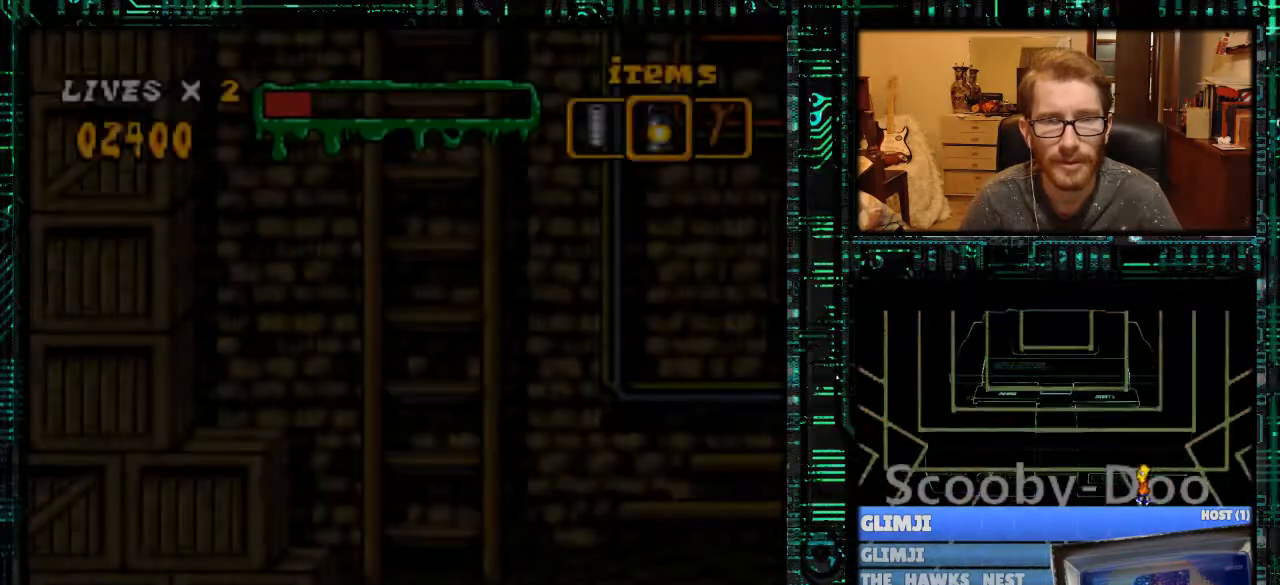
{"buttons": [], "events": [[133, "DPAD_LEFT", "up"], [200, "DPAD_LEFT", "down"], [300, "DPAD_LEFT", "up"], [400, "DPAD_LEFT", "down"], [500, "DPAD_LEFT", "up"]]}
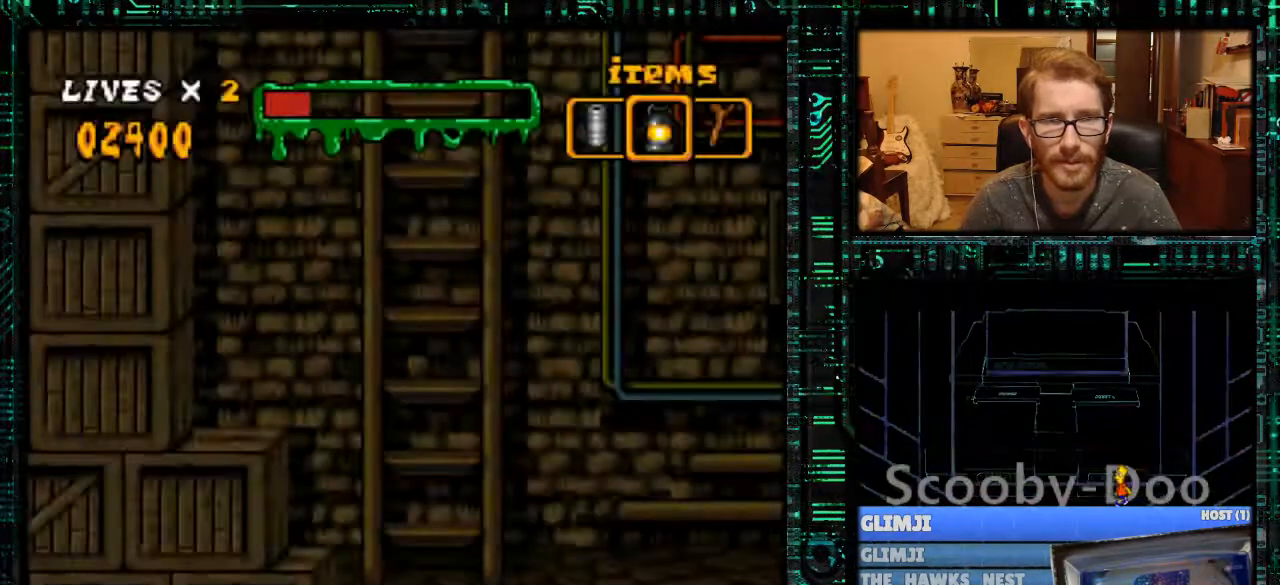
{"buttons": [], "events": [[33, "DPAD_LEFT", "down"], [167, "DPAD_LEFT", "up"], [233, "DPAD_LEFT", "down"], [333, "DPAD_LEFT", "up"], [400, "DPAD_LEFT", "down"], [500, "DPAD_LEFT", "up"]]}
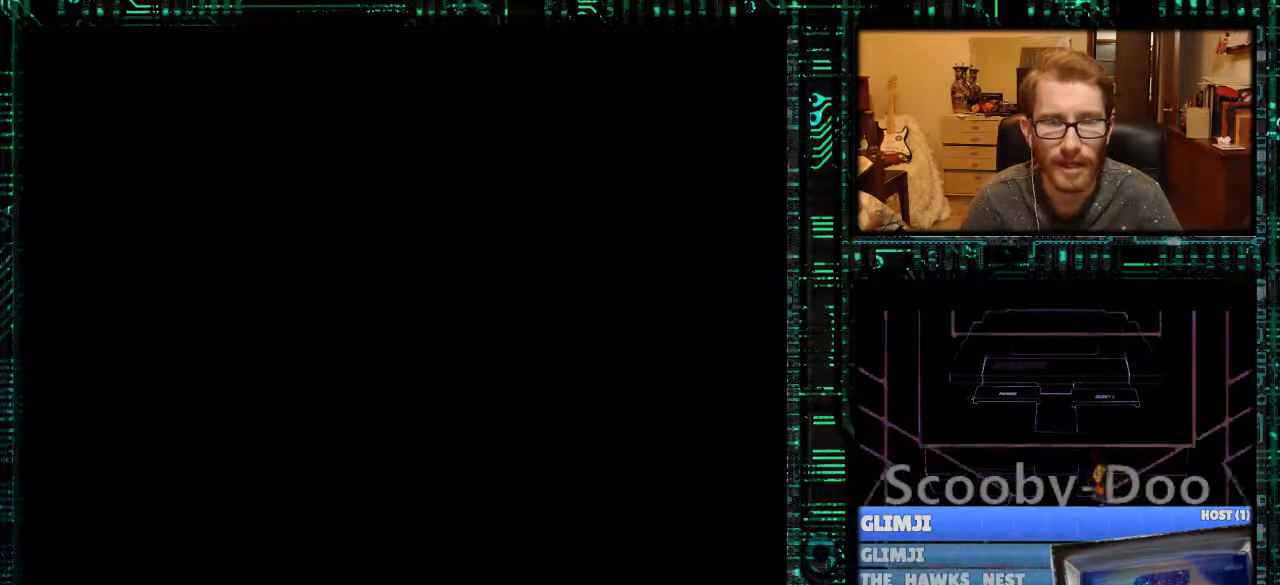
{"buttons": ["Y", "DPAD_LEFT"], "events": [[133, "Y", "down"], [467, "DPAD_LEFT", "down"]]}
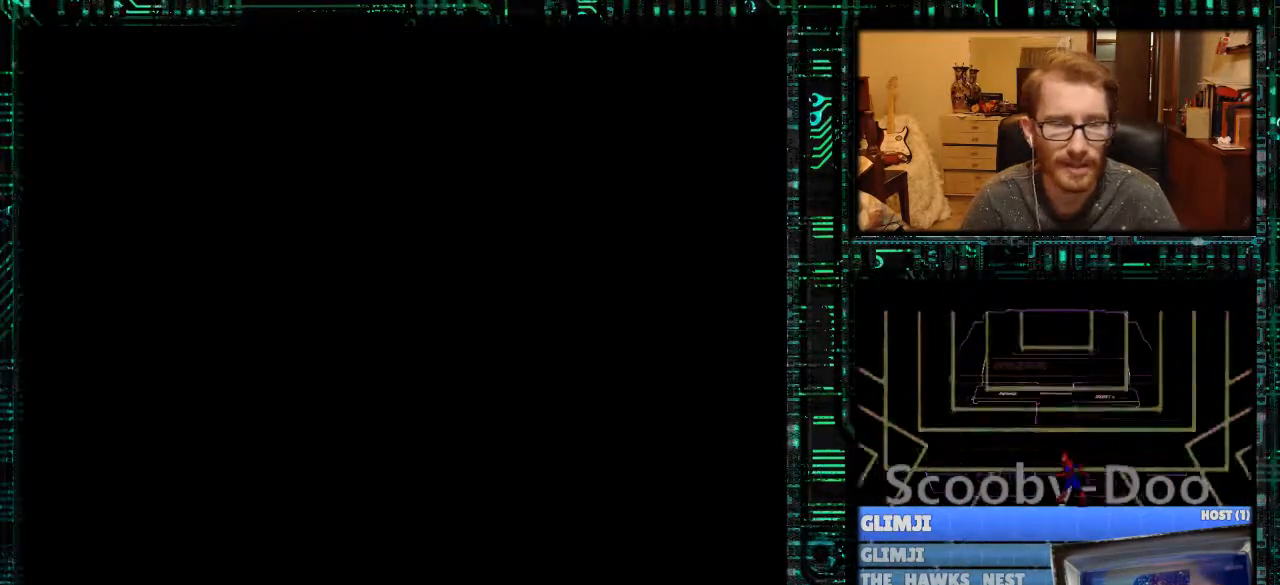
{"buttons": ["Y"], "events": [[67, "DPAD_LEFT", "up"]]}
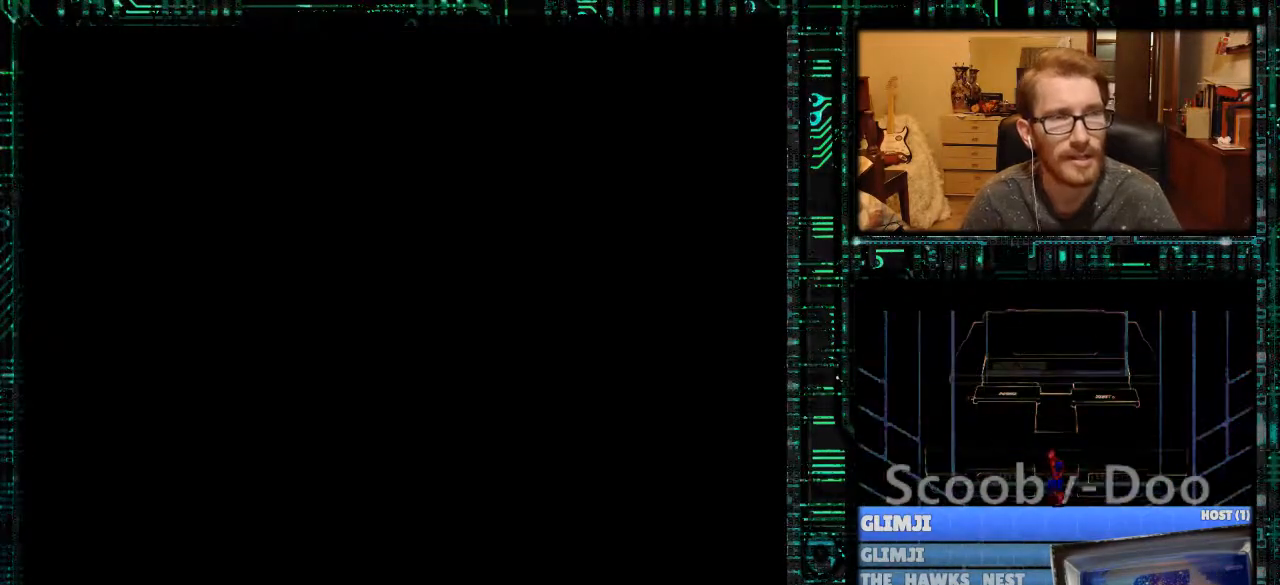
{"buttons": ["Y"], "events": []}
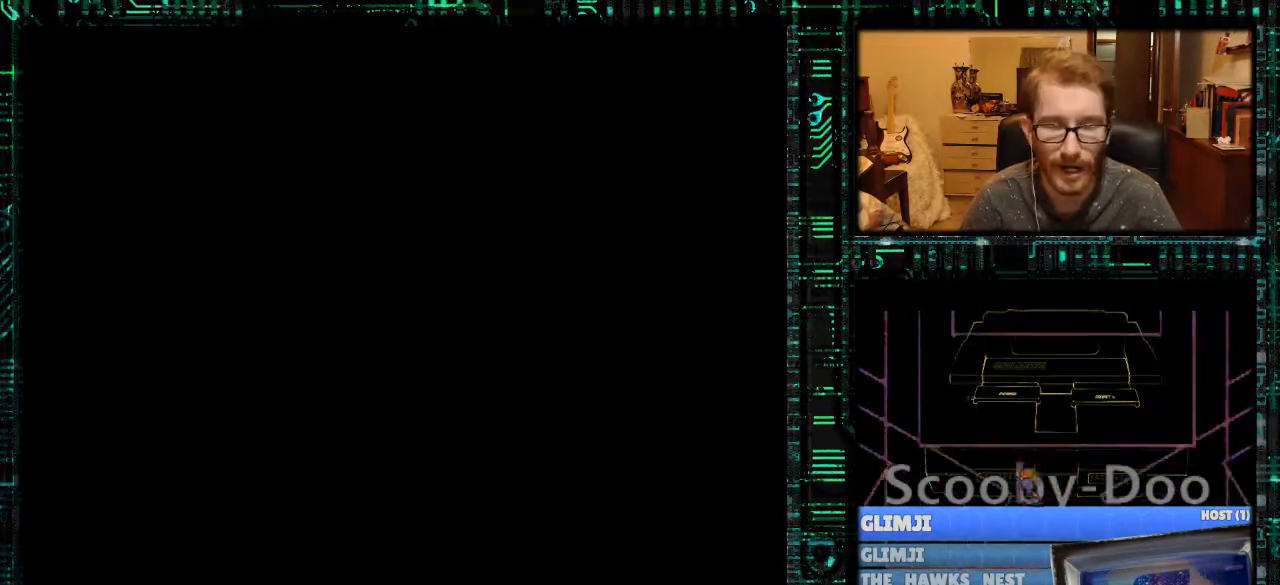
{"buttons": ["Y"], "events": []}
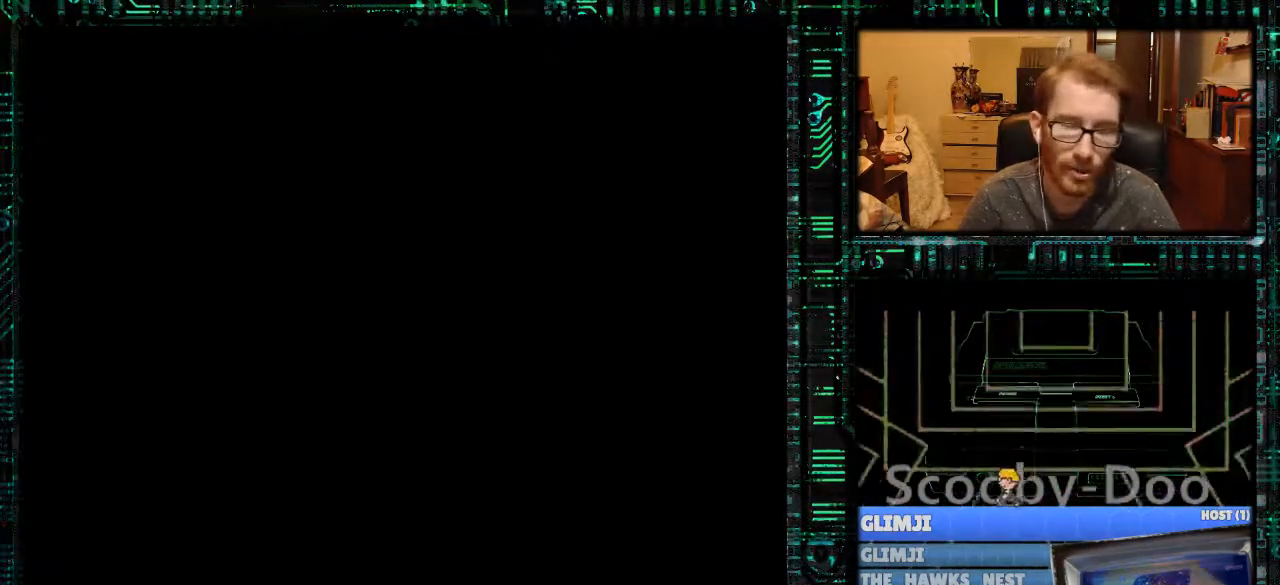
{"buttons": ["Y"], "events": []}
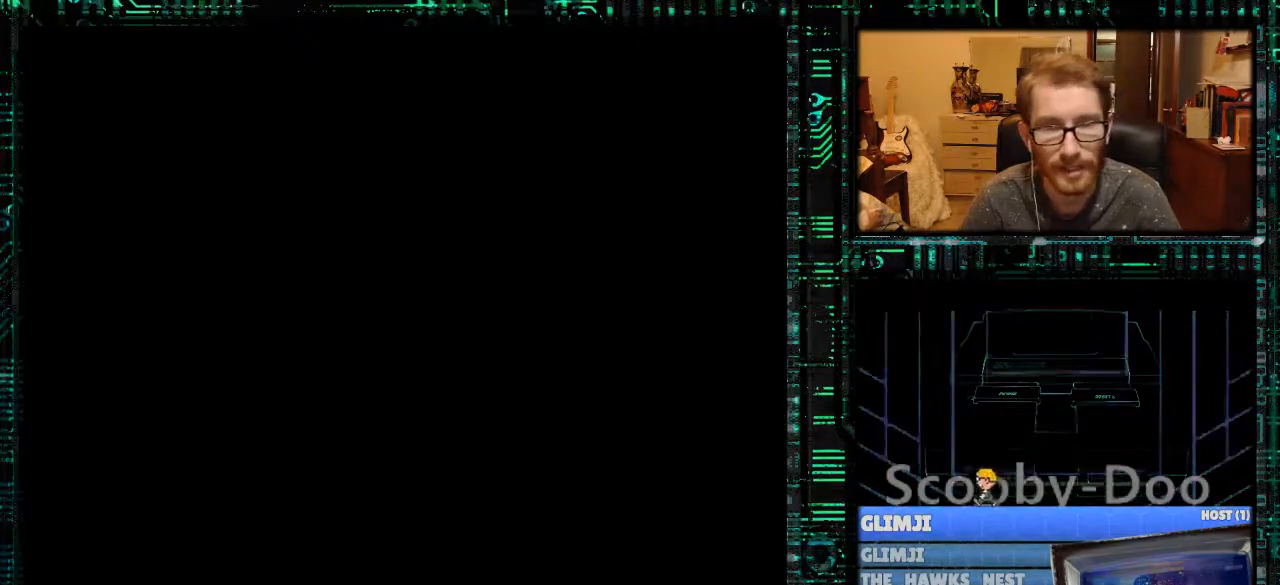
{"buttons": ["Y"], "events": []}
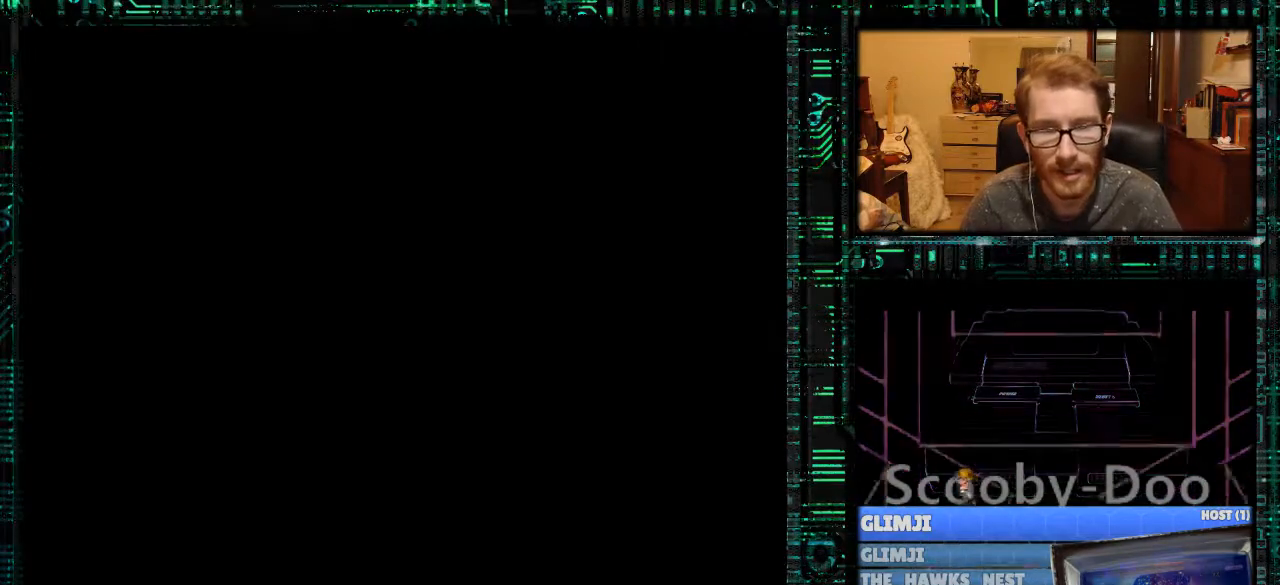
{"buttons": ["Y"], "events": []}
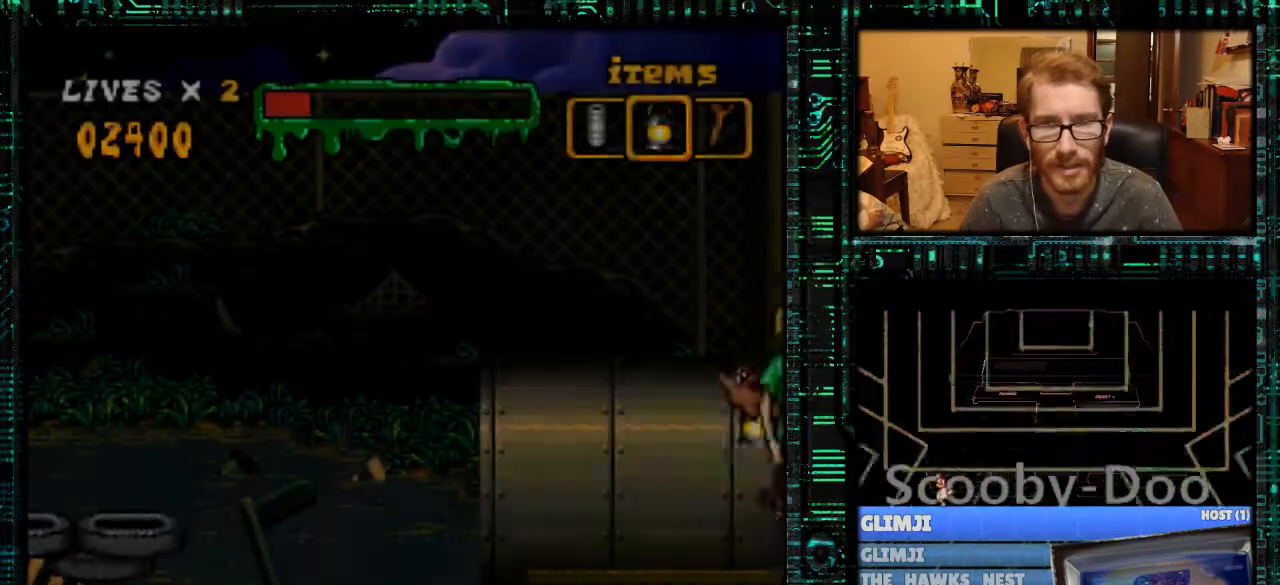
{"buttons": ["Y", "DPAD_LEFT"], "events": [[333, "DPAD_LEFT", "down"]]}
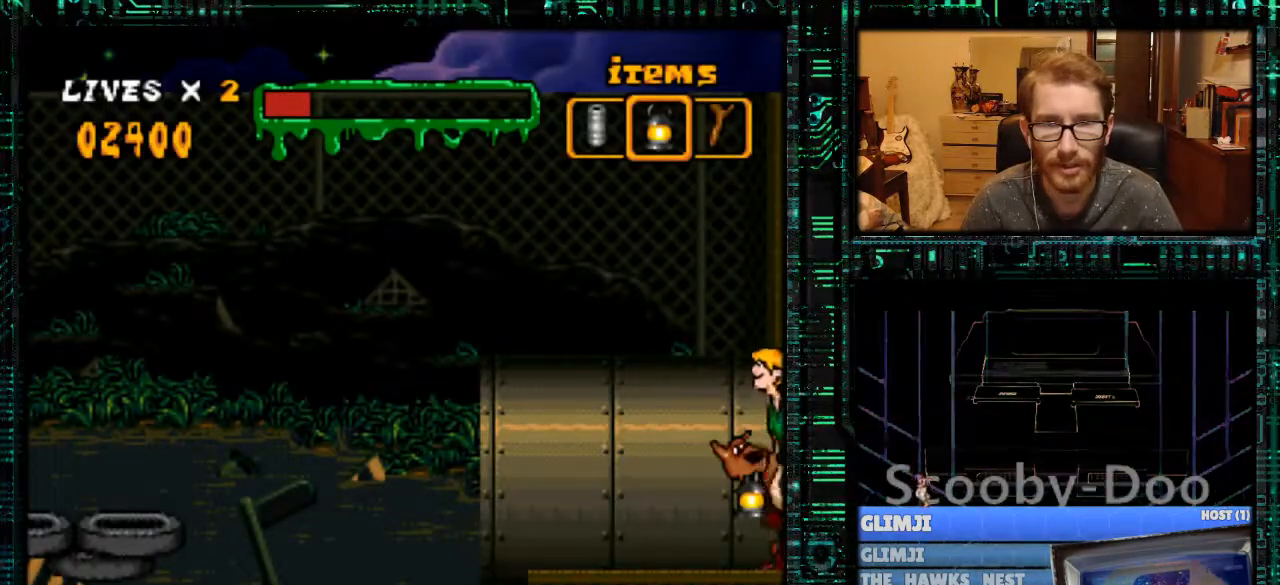
{"buttons": ["Y", "DPAD_LEFT"], "events": []}
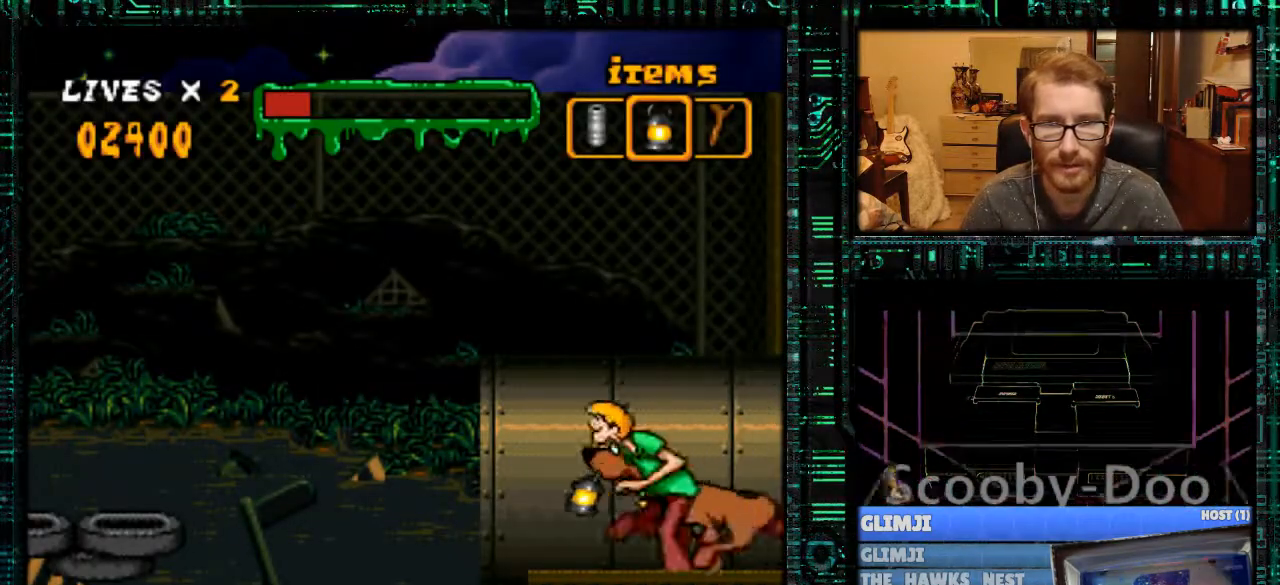
{"buttons": ["B", "Y", "DPAD_LEFT"], "events": [[167, "B", "down"]]}
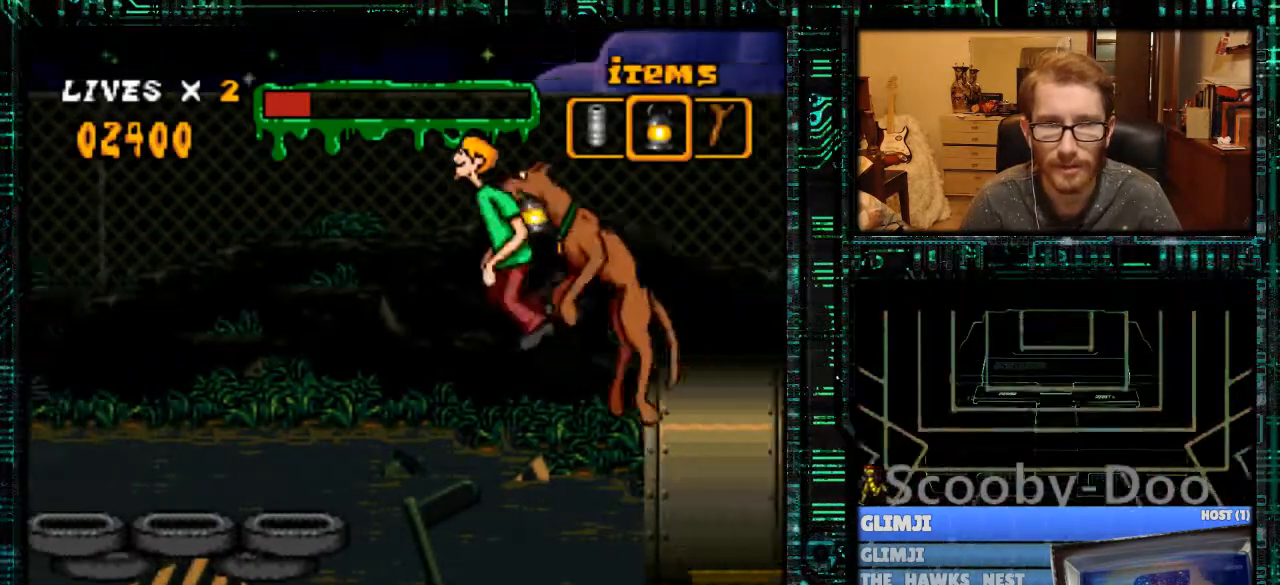
{"buttons": ["B", "Y", "DPAD_LEFT"], "events": [[200, "B", "up"], [400, "B", "down"]]}
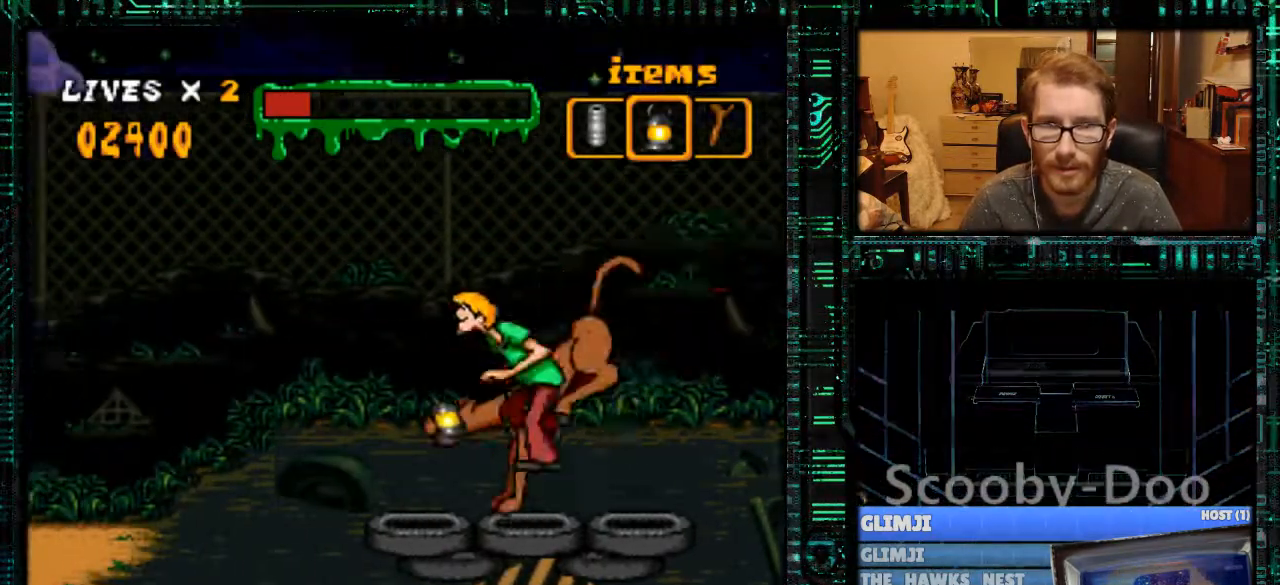
{"buttons": ["B", "Y", "DPAD_LEFT"], "events": []}
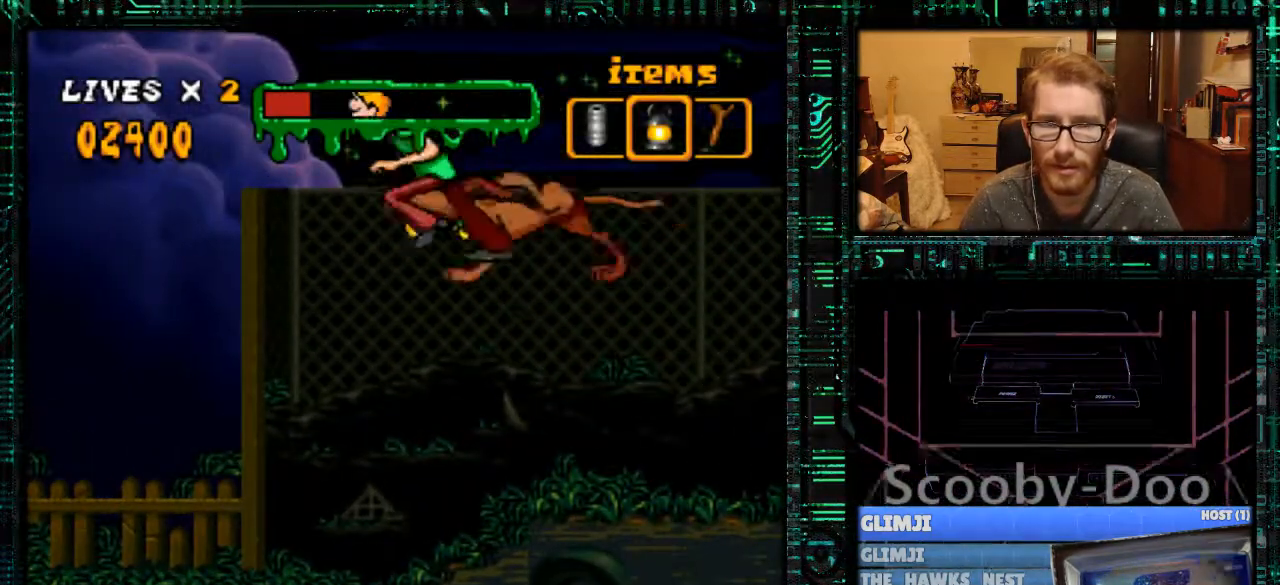
{"buttons": ["Y", "DPAD_LEFT"], "events": [[67, "B", "up"]]}
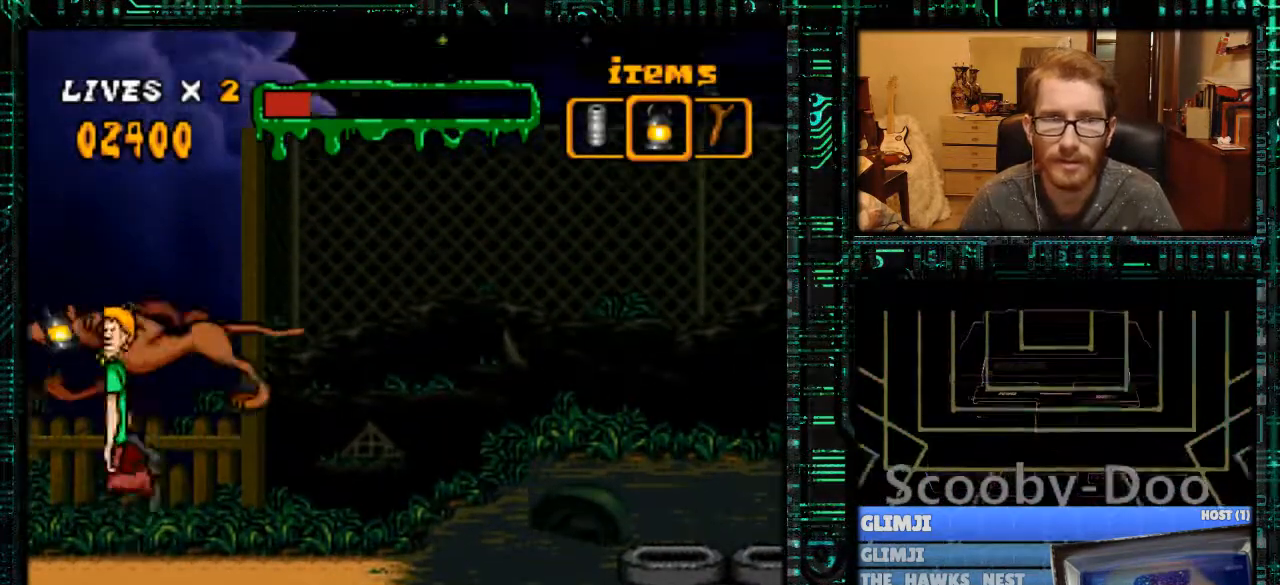
{"buttons": ["Y", "DPAD_LEFT"], "events": []}
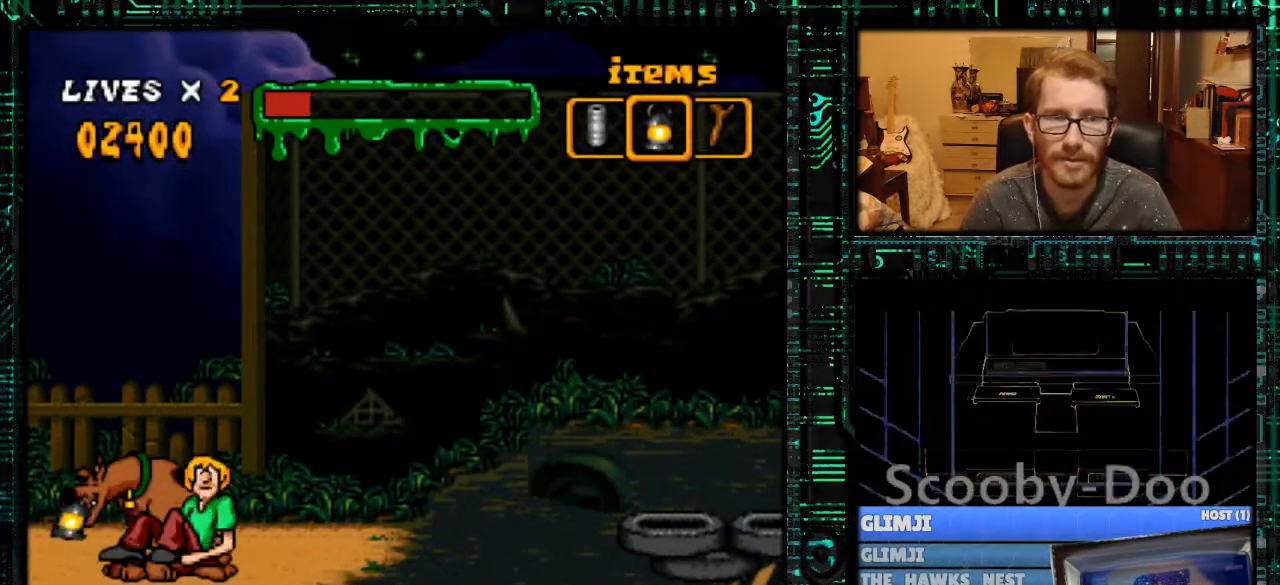
{"buttons": ["DPAD_LEFT"], "events": [[67, "Y", "up"], [200, "DPAD_LEFT", "up"], [300, "Y", "down"], [367, "DPAD_LEFT", "down"], [467, "Y", "up"]]}
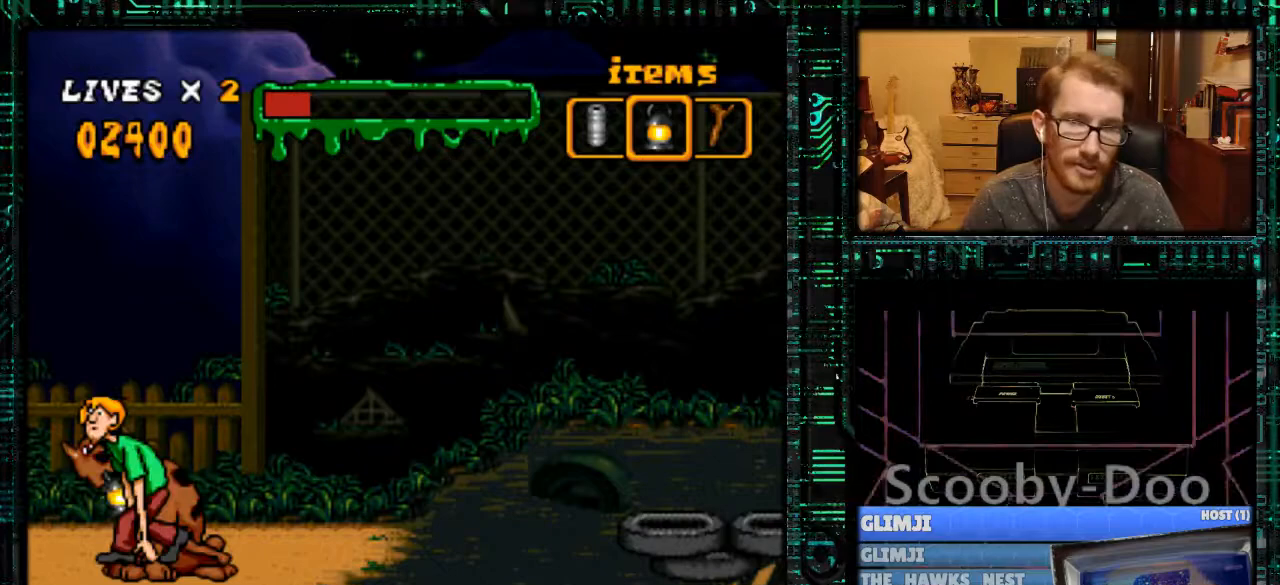
{"buttons": ["DPAD_LEFT"], "events": []}
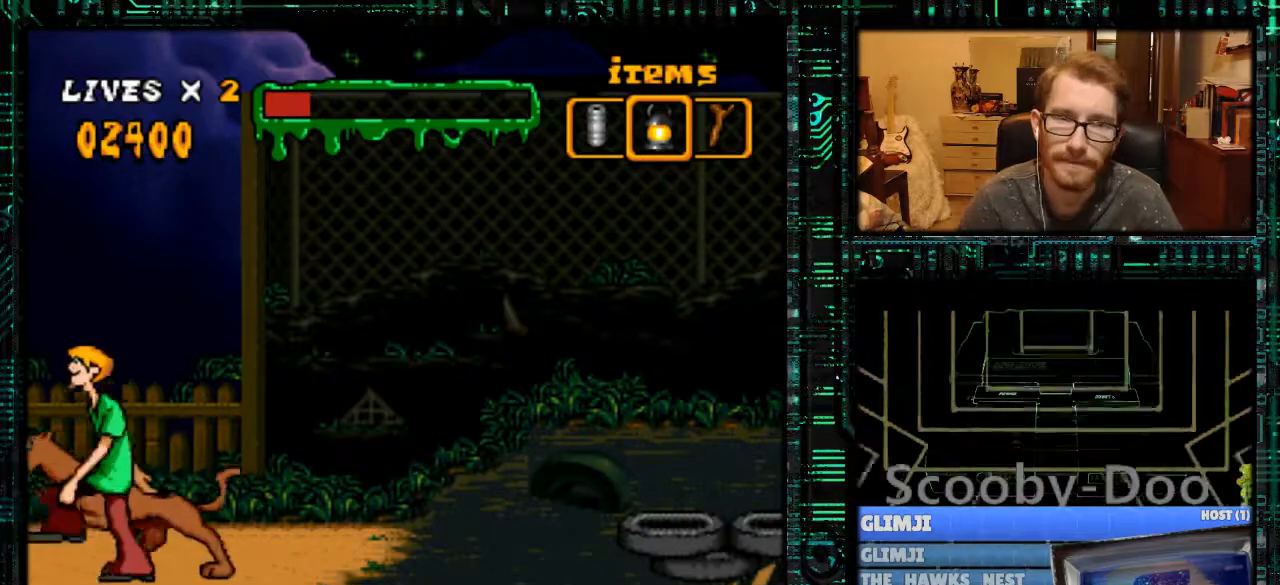
{"buttons": ["DPAD_LEFT"], "events": []}
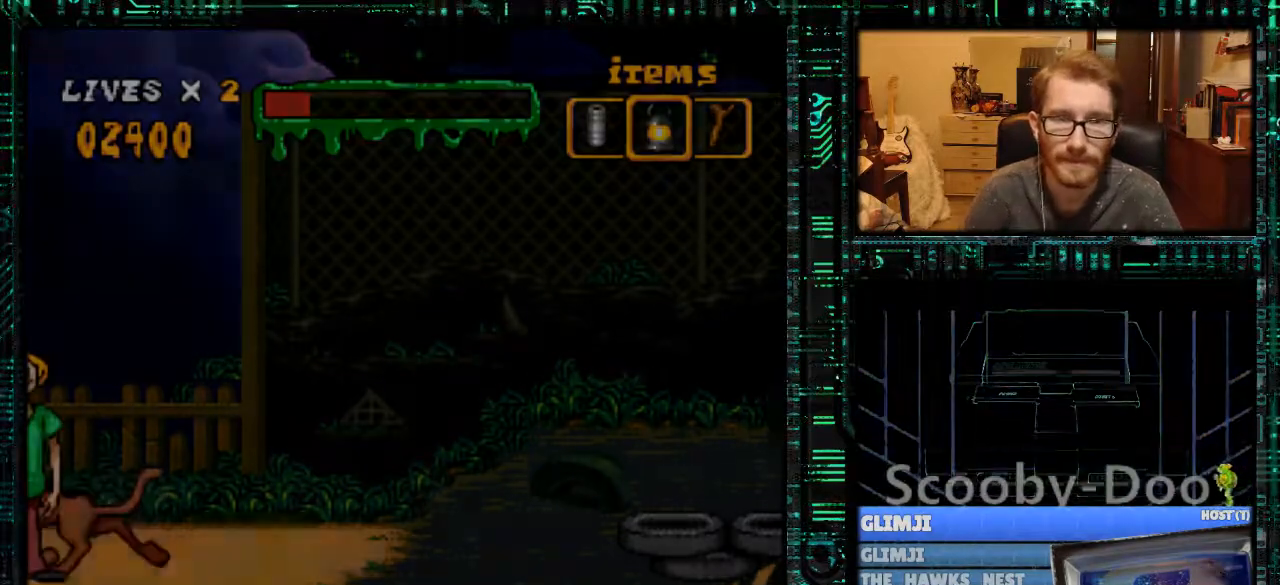
{"buttons": ["DPAD_LEFT"], "events": []}
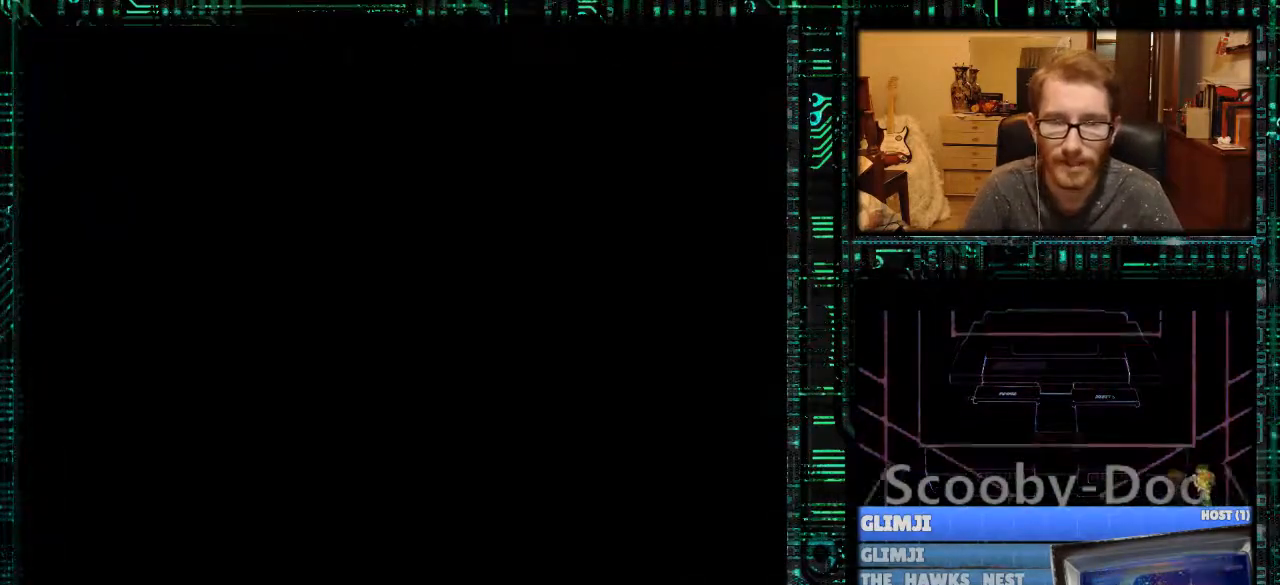
{"buttons": ["DPAD_LEFT"], "events": []}
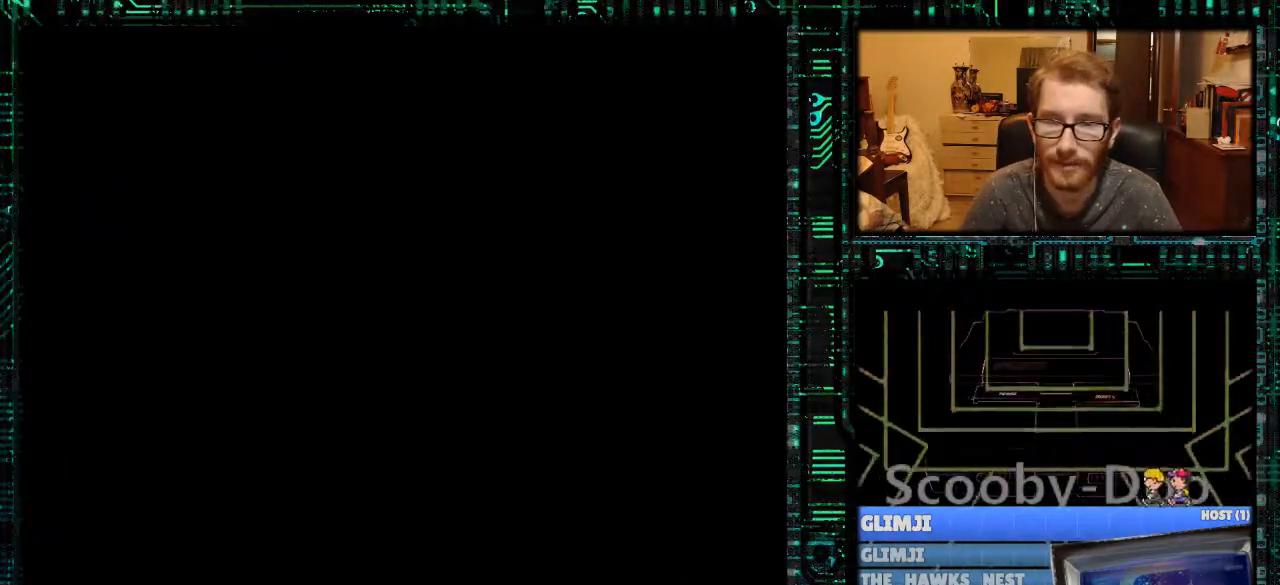
{"buttons": [], "events": [[67, "DPAD_LEFT", "up"]]}